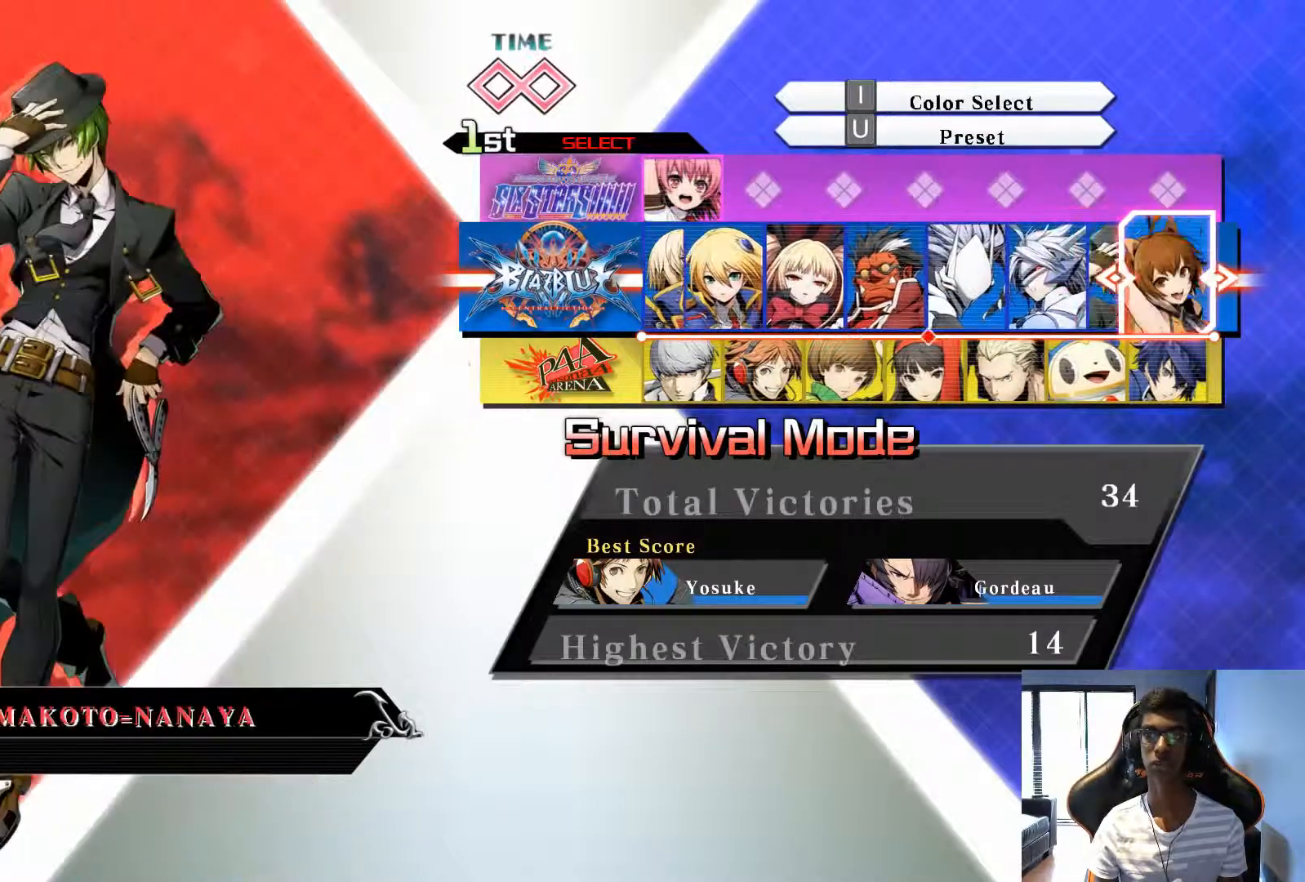
Gameplay with a controller (arcade stick); each line is a JSON object with the inputs held at the frame after it. "events" lists button and stick changes between this image and that frame as [ms after this image, input, new state], when the widget could be followed in between. Not read: L3 R1 R3.
{"buttons": [], "left_stick": "center", "events": [[83, "left_stick", "center"], [167, "left_stick", "right"], [292, "left_stick", "center"]]}
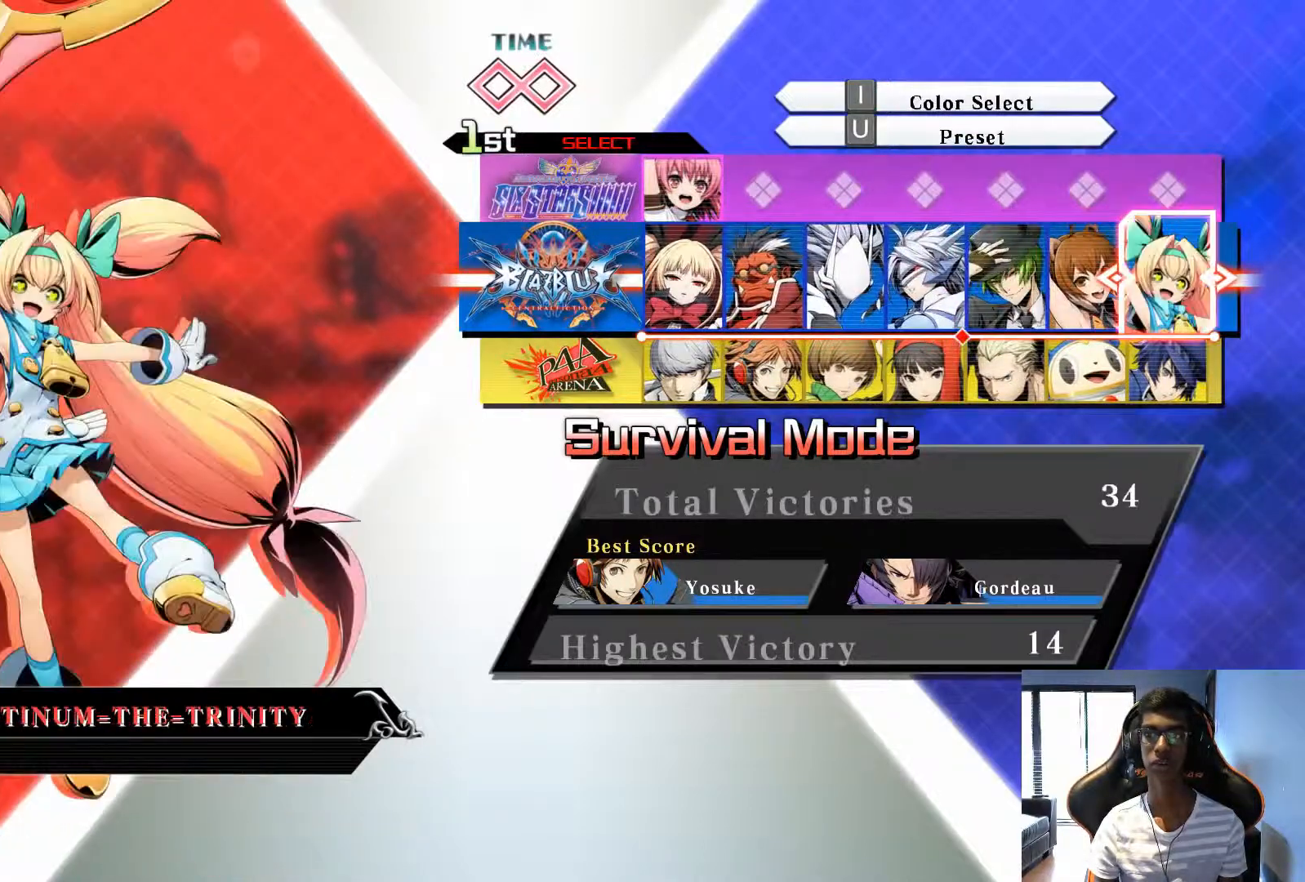
{"buttons": [], "left_stick": "center", "events": [[42, "left_stick", "right"], [167, "left_stick", "center"], [250, "left_stick", "right"], [333, "left_stick", "center"]]}
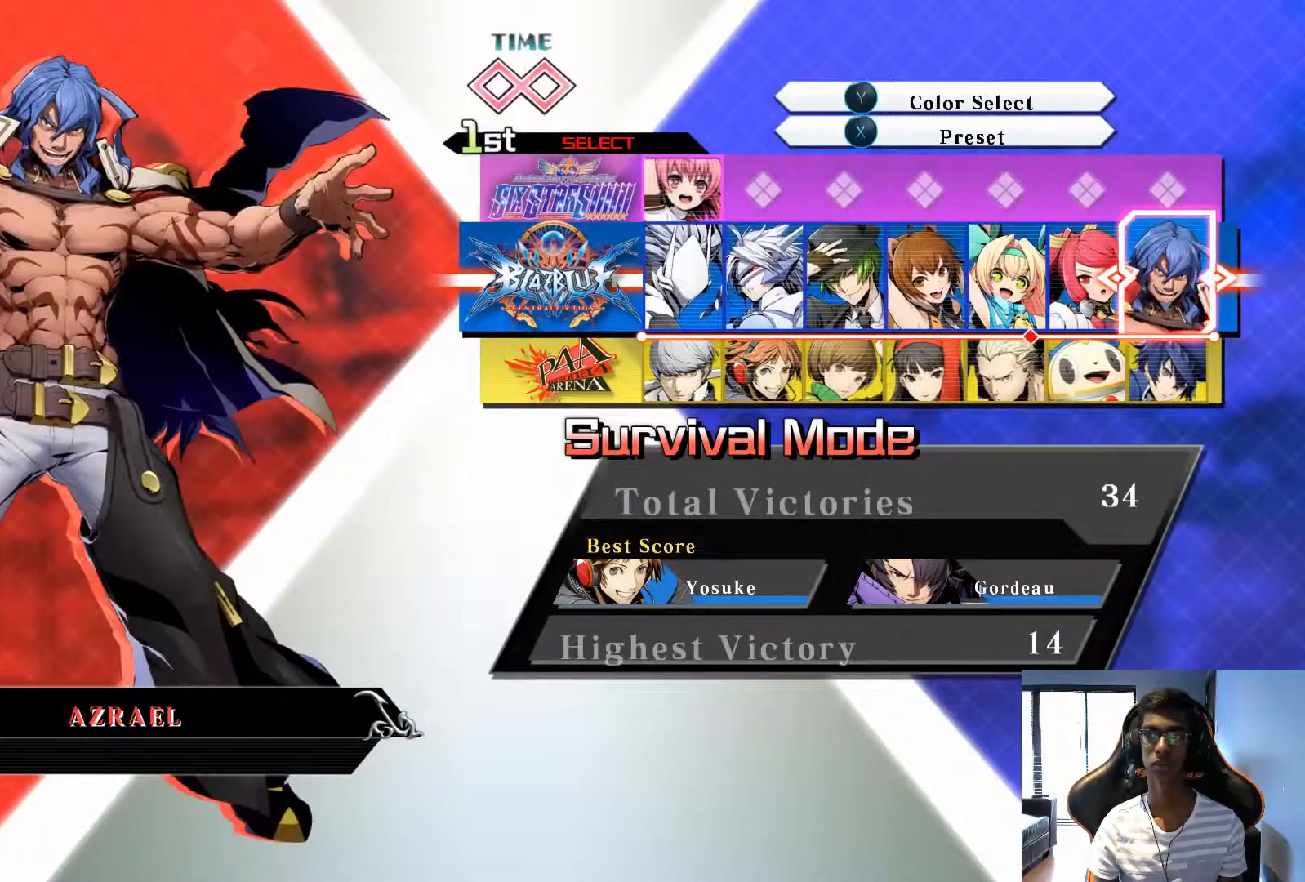
{"buttons": [], "left_stick": "center", "events": [[208, "left_stick", "right"], [292, "left_stick", "center"], [375, "left_stick", "right"], [500, "left_stick", "center"]]}
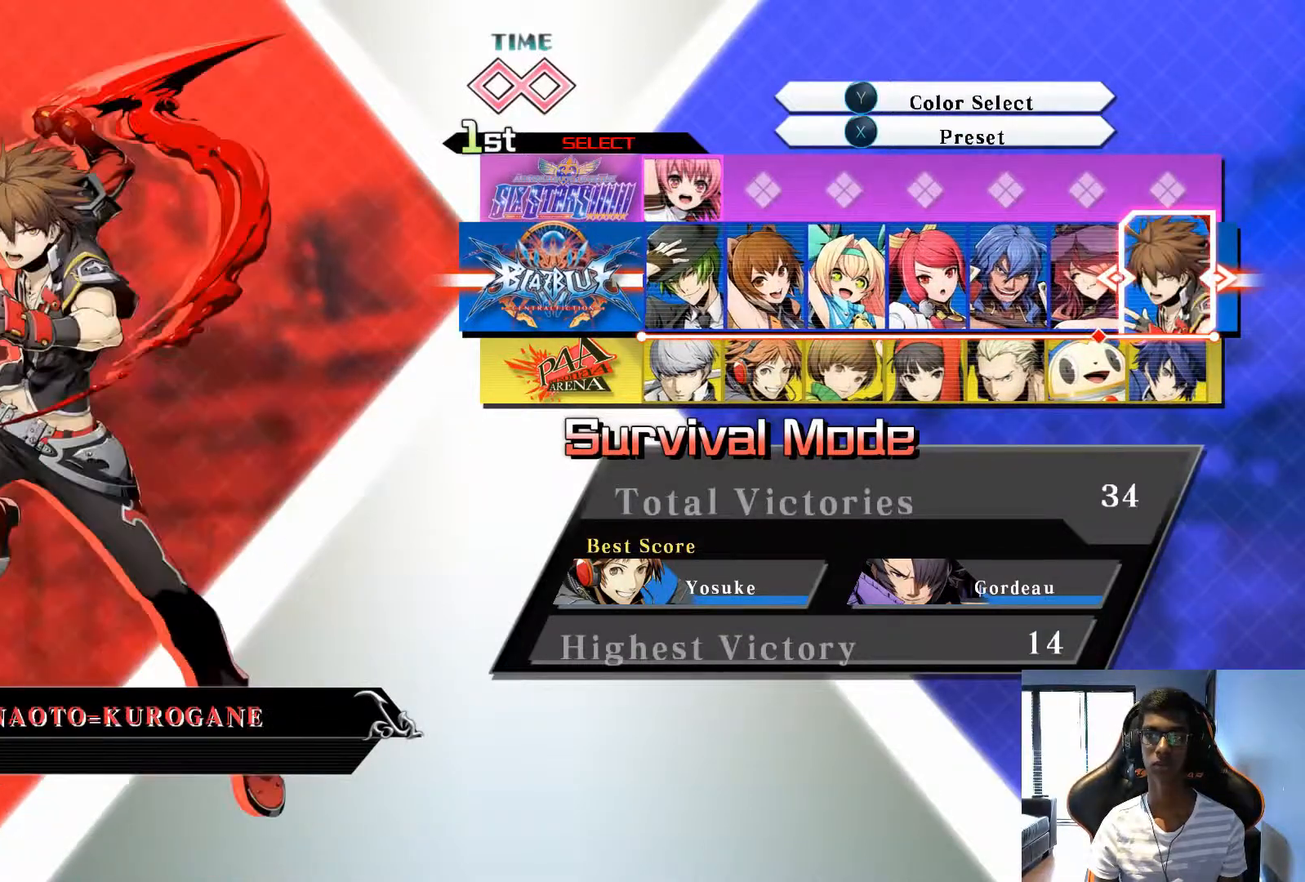
{"buttons": [], "left_stick": "center", "events": []}
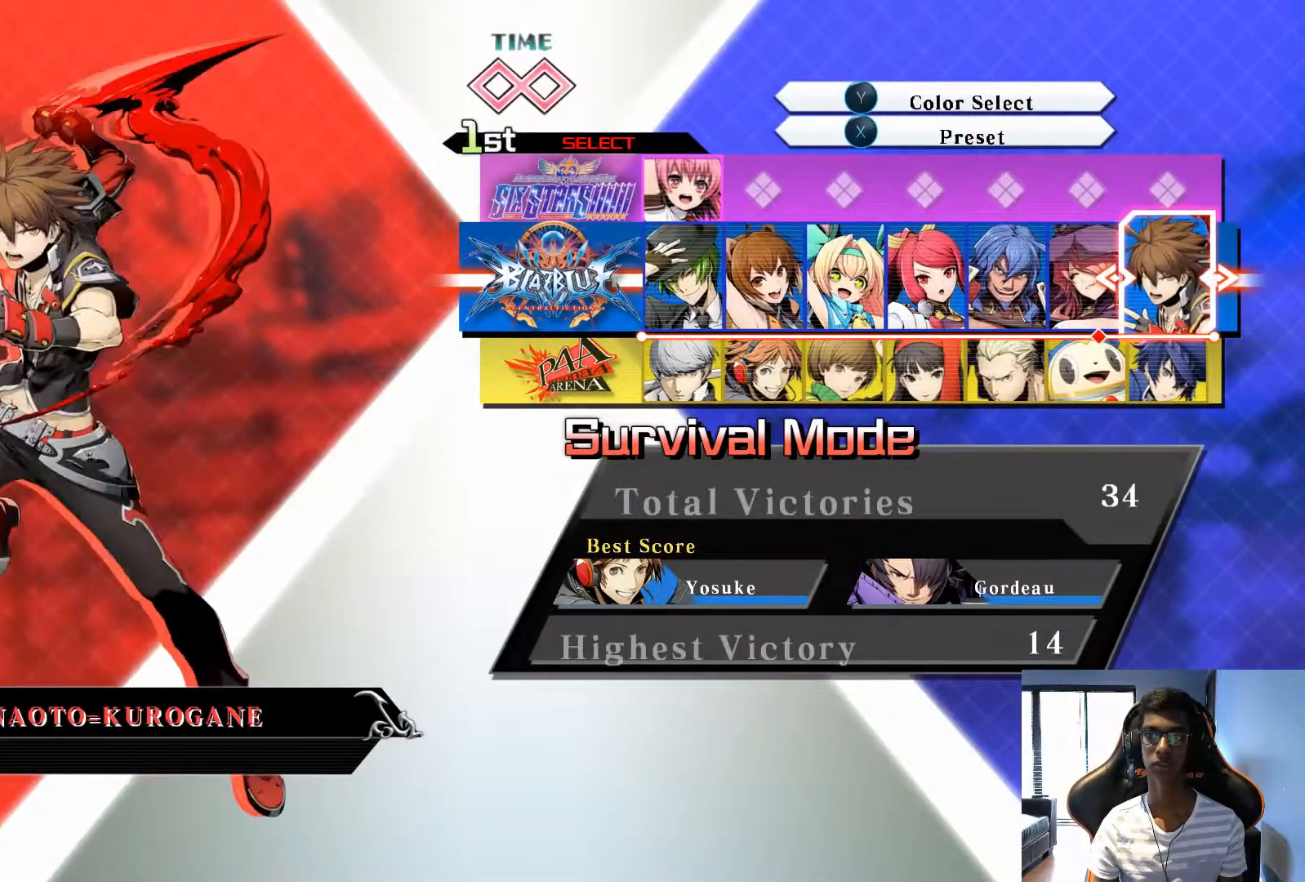
{"buttons": [], "left_stick": "down", "events": [[167, "left_stick", "left"], [250, "left_stick", "center"], [333, "left_stick", "left"], [417, "left_stick", "center"], [500, "left_stick", "down"]]}
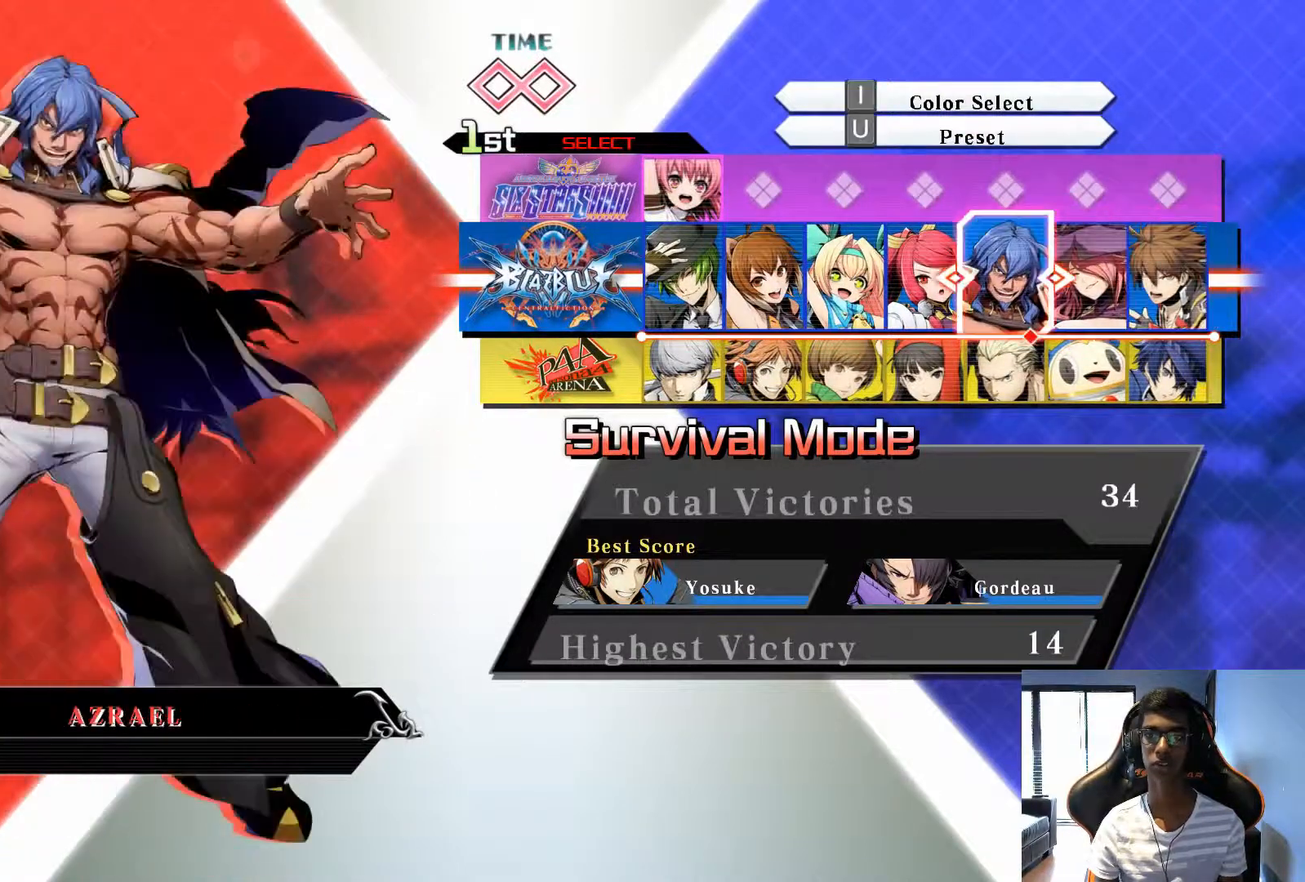
{"buttons": [], "left_stick": "left", "events": [[333, "left_stick", "center"], [500, "left_stick", "left"]]}
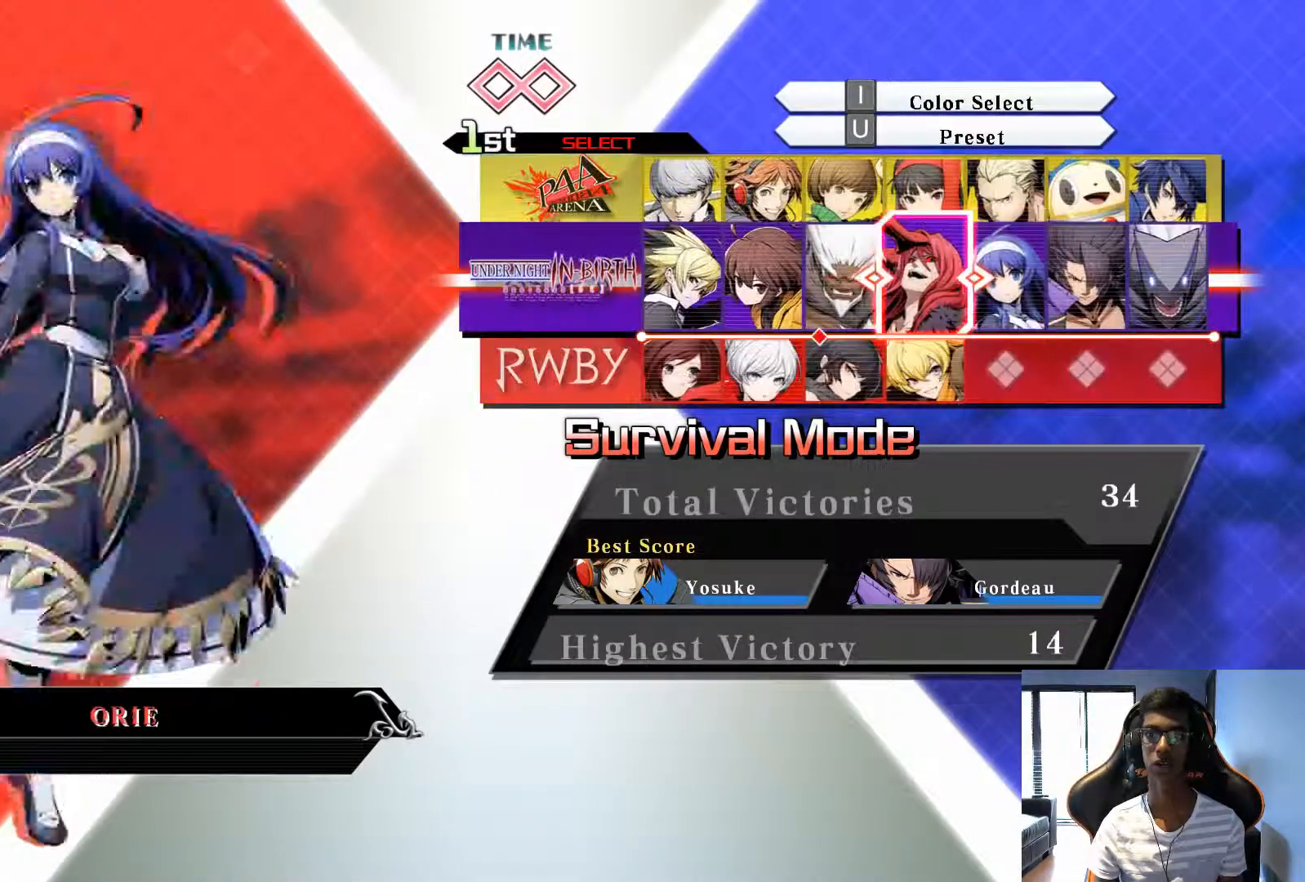
{"buttons": [], "left_stick": "center", "events": [[42, "left_stick", "center"]]}
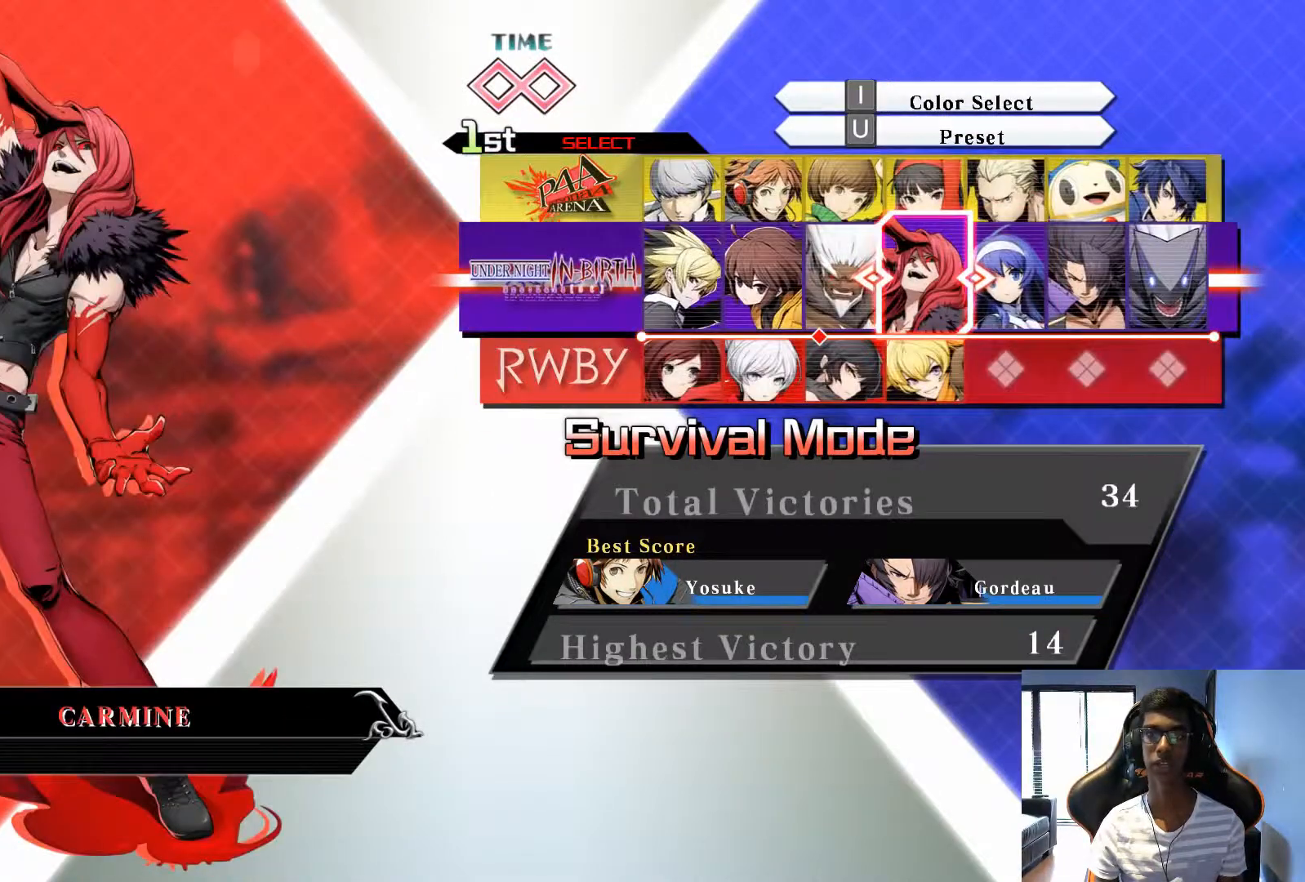
{"buttons": [], "left_stick": "center", "events": []}
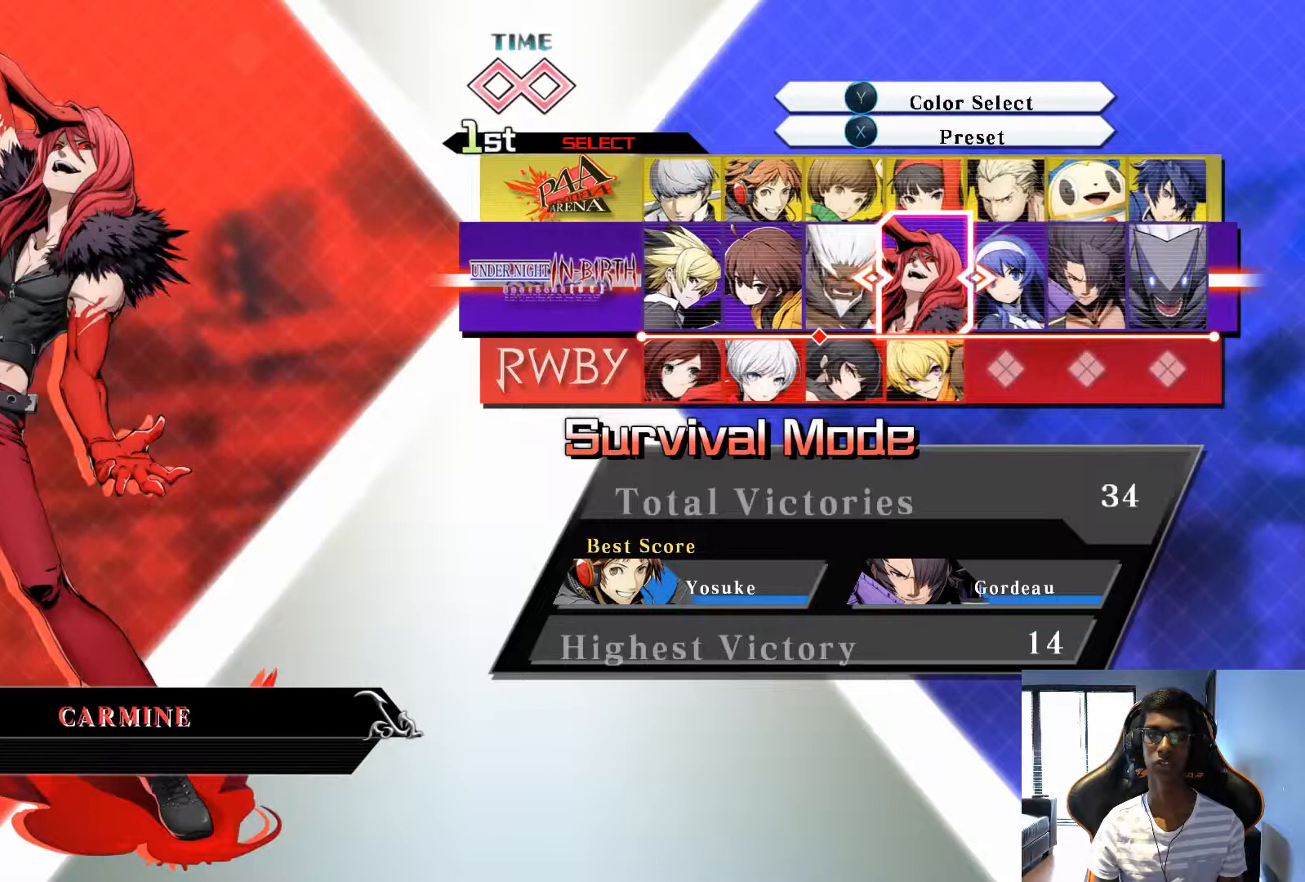
{"buttons": [], "left_stick": "center", "events": []}
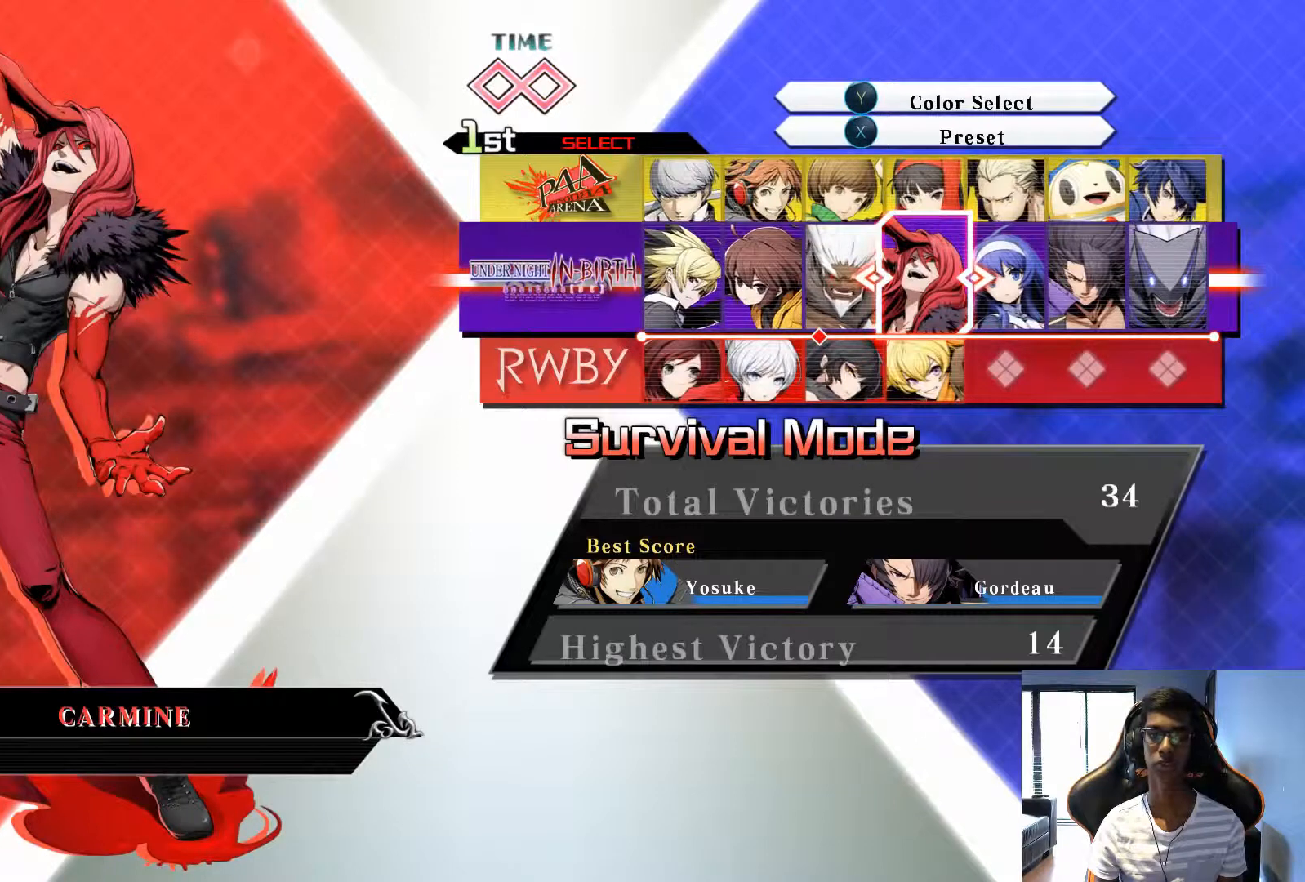
{"buttons": [], "left_stick": "center", "events": []}
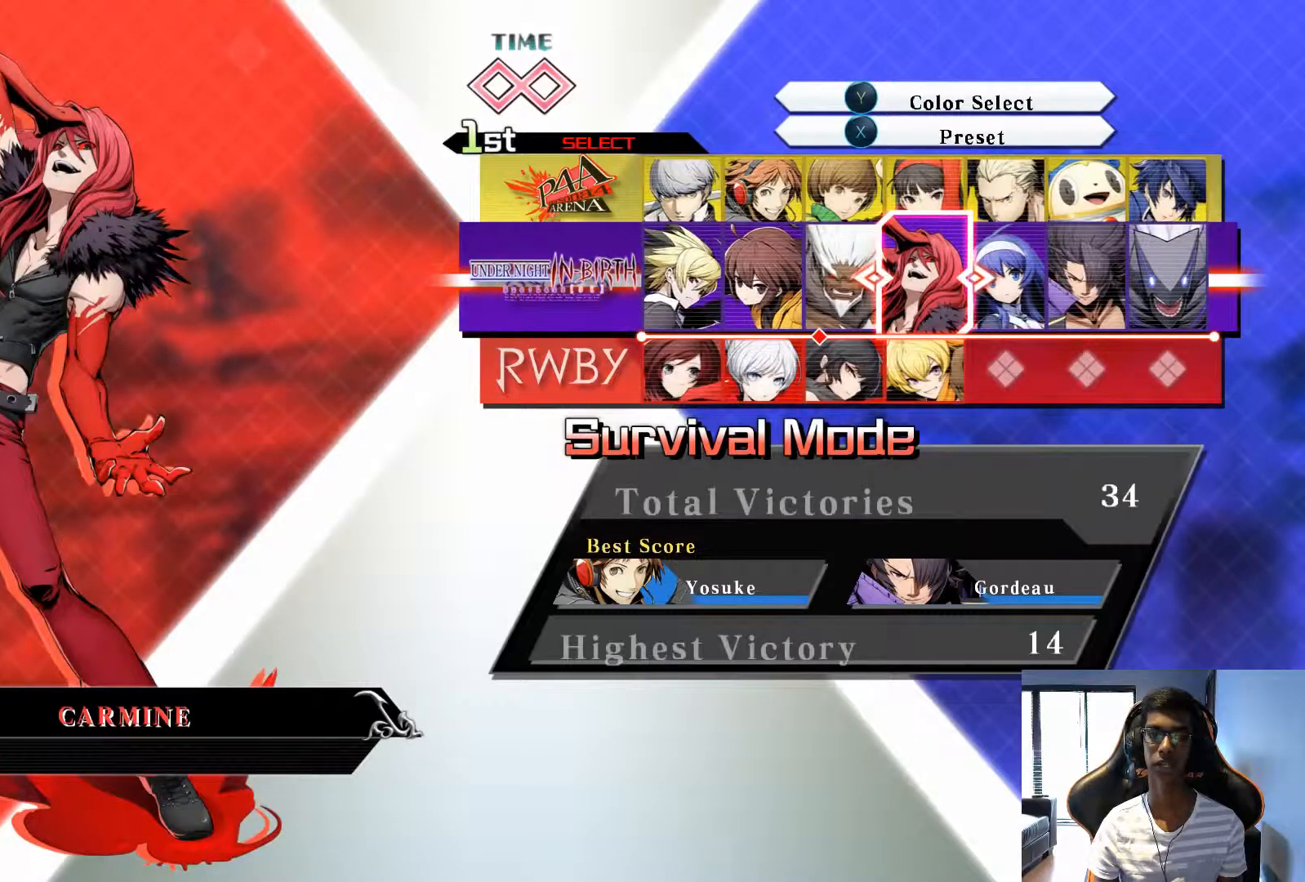
{"buttons": [], "left_stick": "center", "events": []}
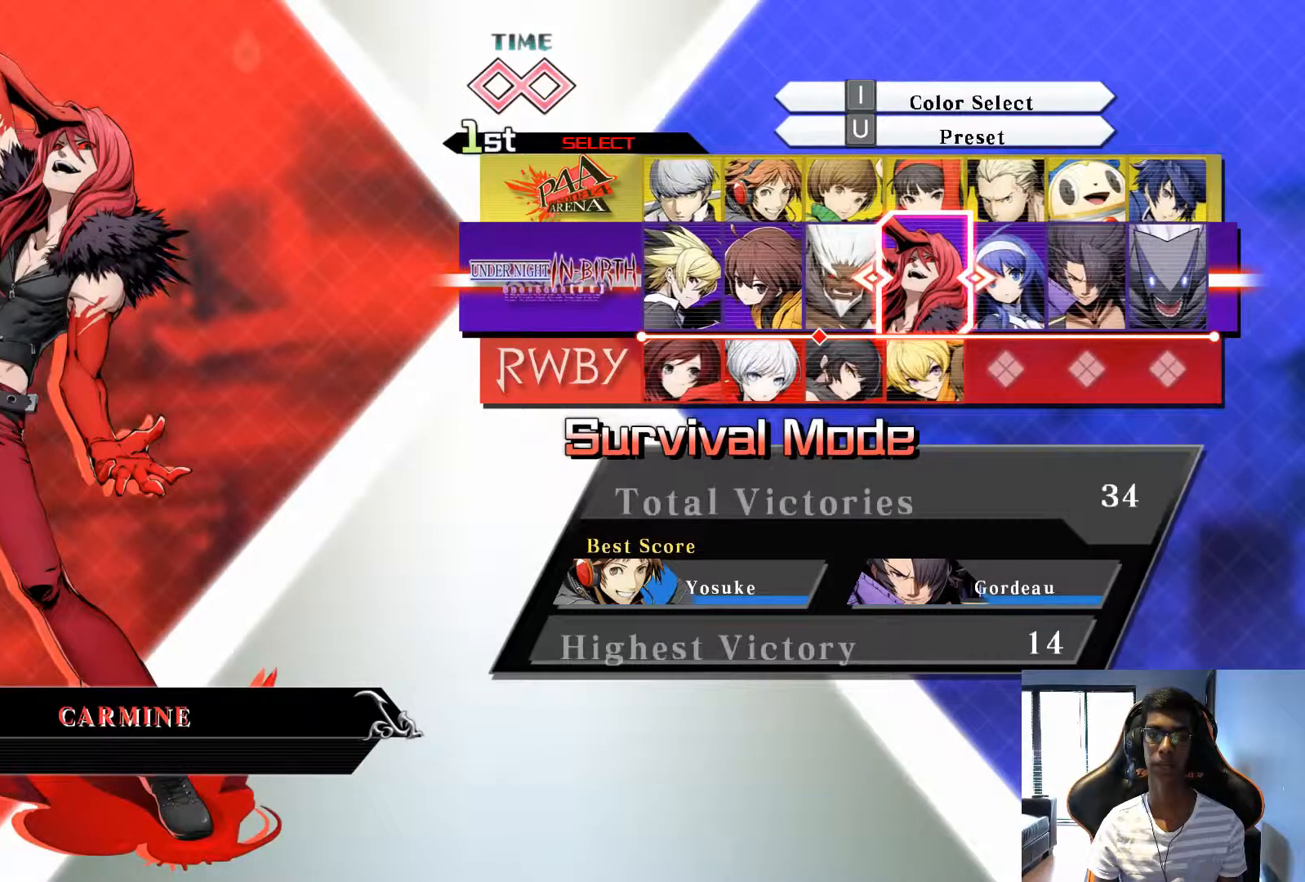
{"buttons": [], "left_stick": "center", "events": []}
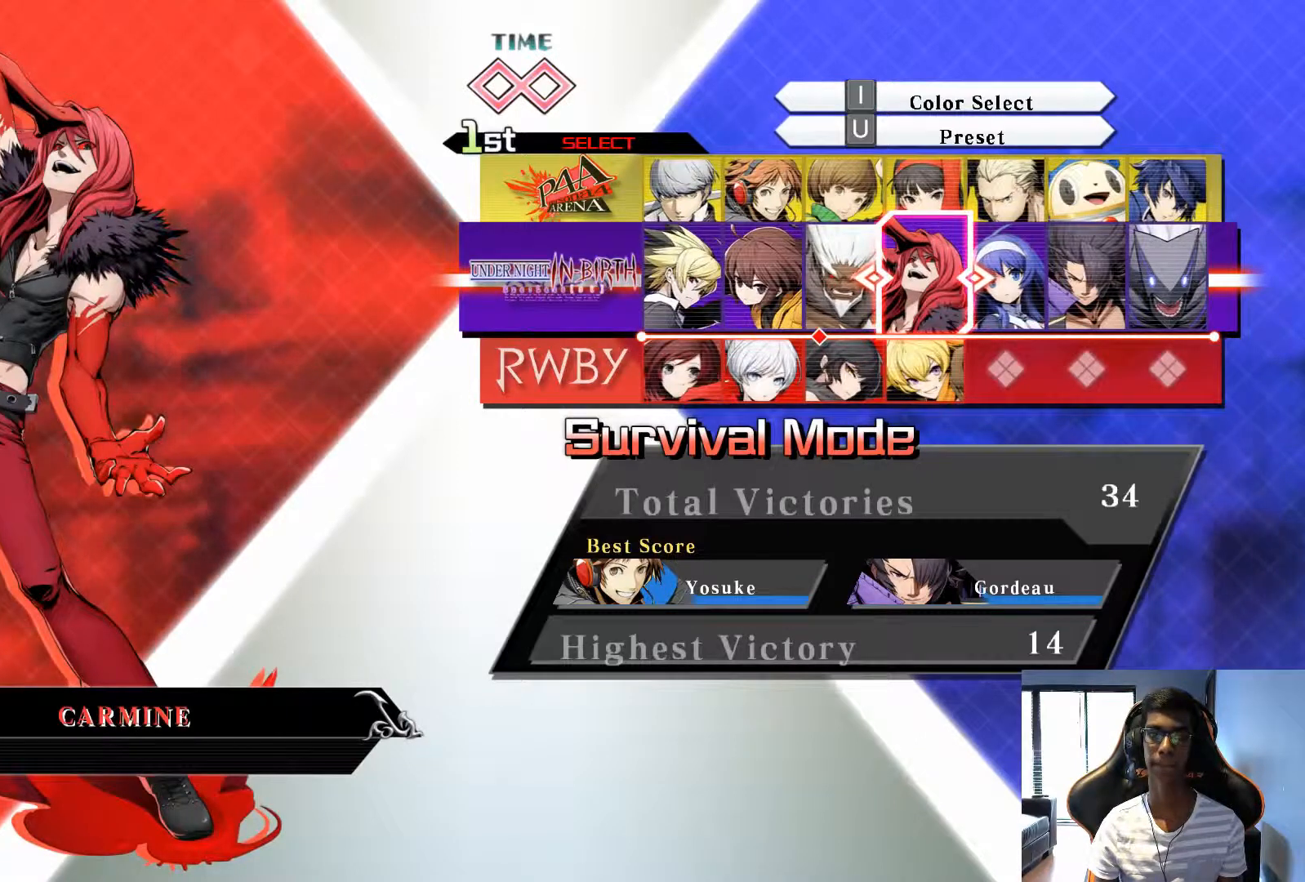
{"buttons": [], "left_stick": "up", "events": [[500, "left_stick", "up"]]}
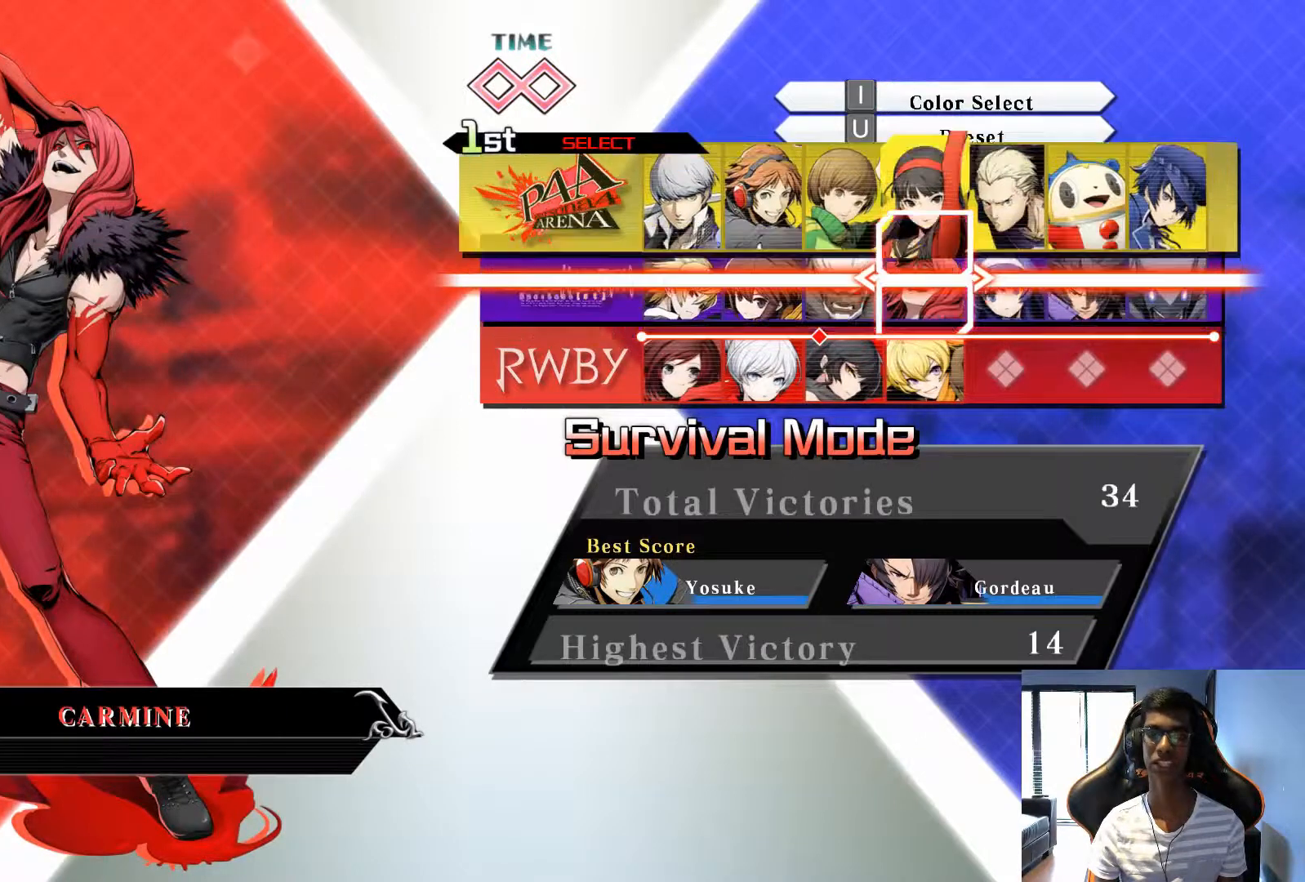
{"buttons": [], "left_stick": "center", "events": [[83, "left_stick", "center"], [250, "left_stick", "up"], [375, "left_stick", "center"]]}
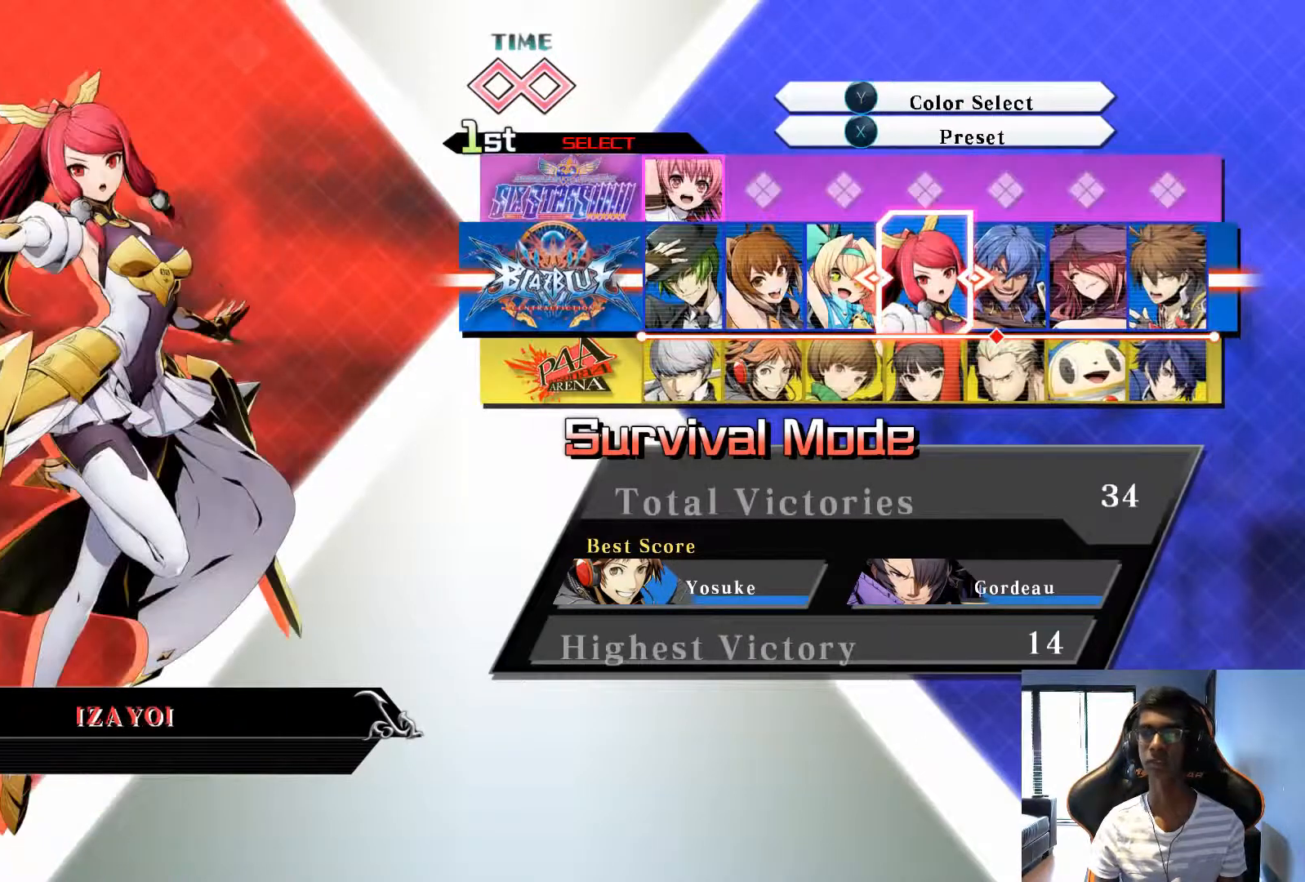
{"buttons": [], "left_stick": "right", "events": [[333, "left_stick", "right"], [417, "left_stick", "center"], [500, "left_stick", "right"]]}
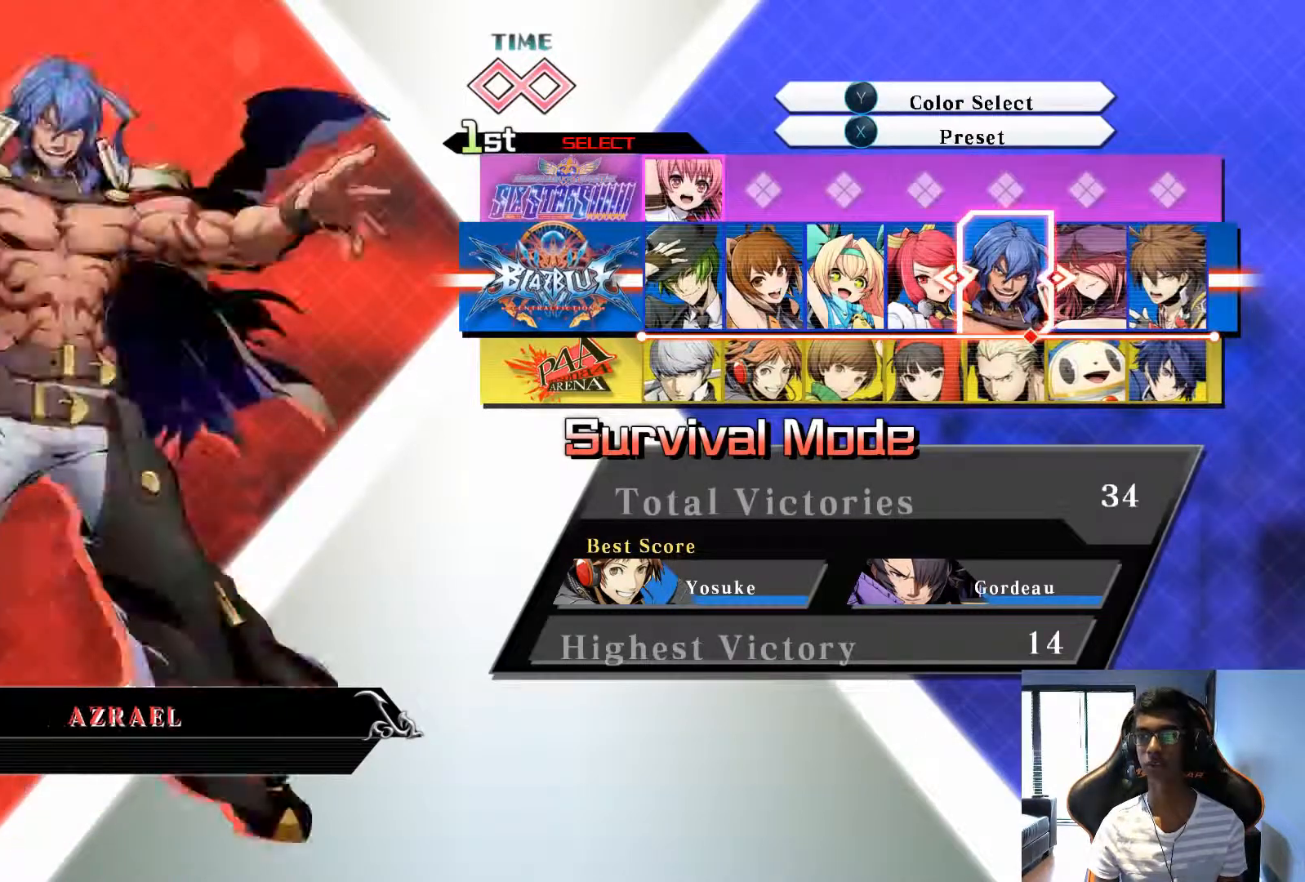
{"buttons": [], "left_stick": "center", "events": [[83, "left_stick", "center"]]}
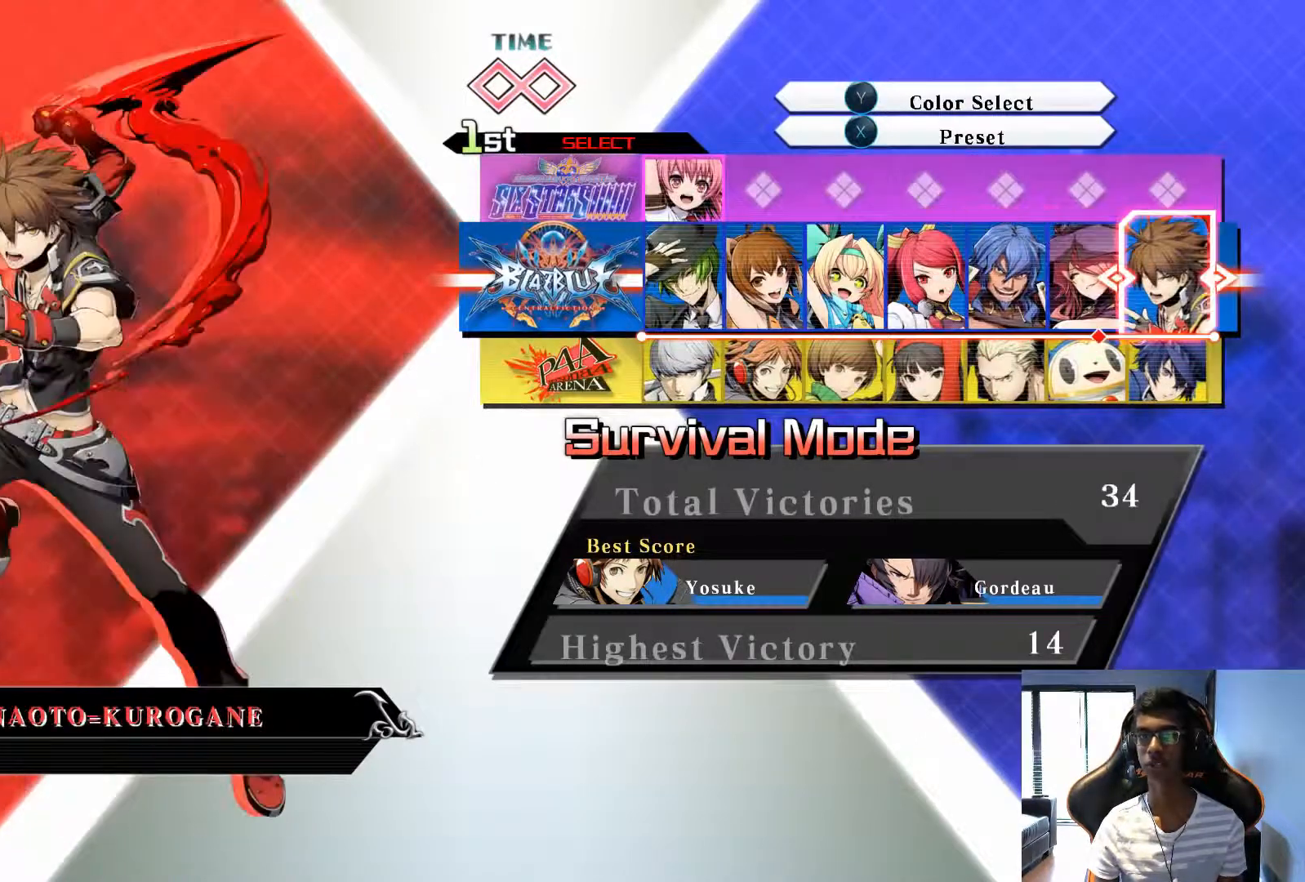
{"buttons": [], "left_stick": "center", "events": []}
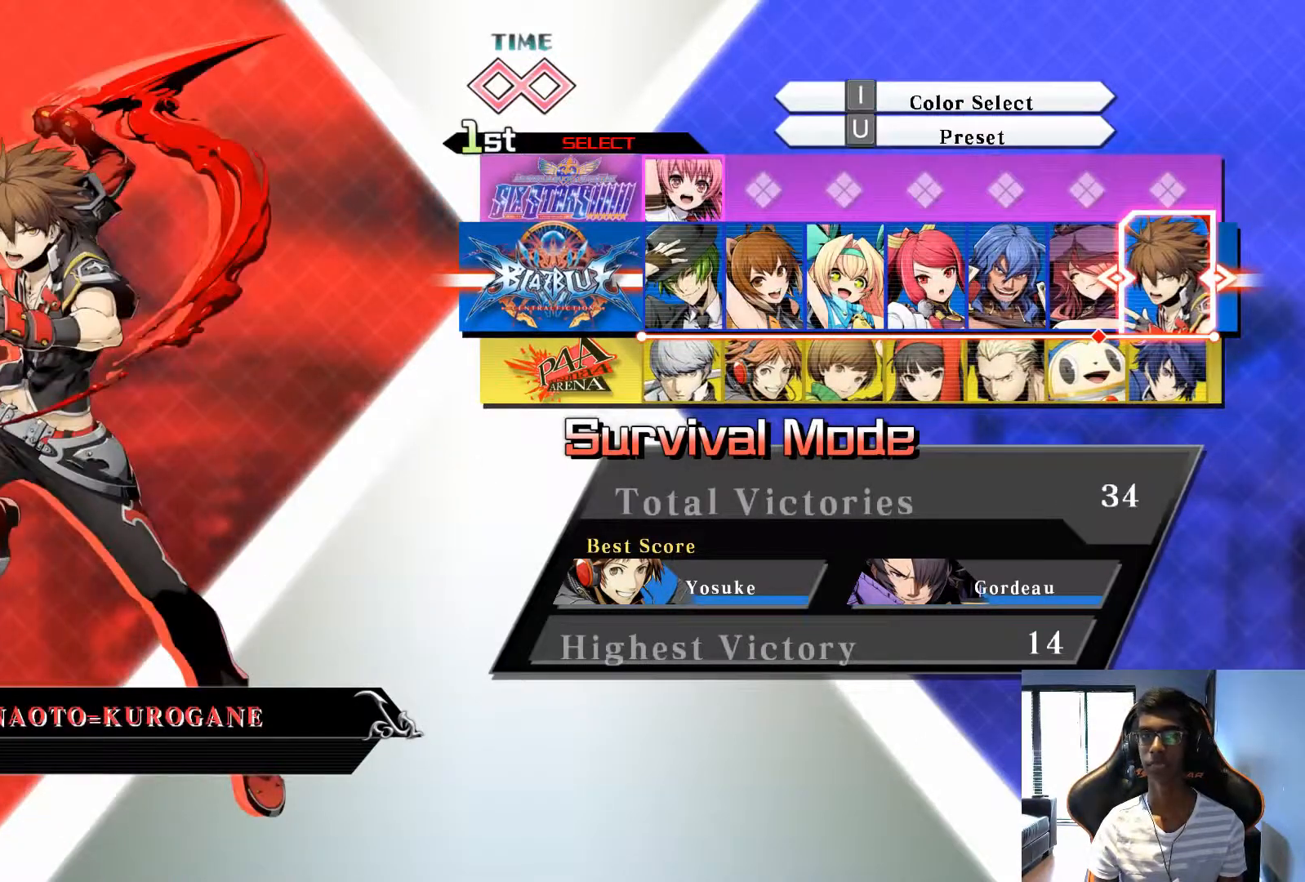
{"buttons": [], "left_stick": "center", "events": [[333, "CROSS", "down"], [458, "CROSS", "up"]]}
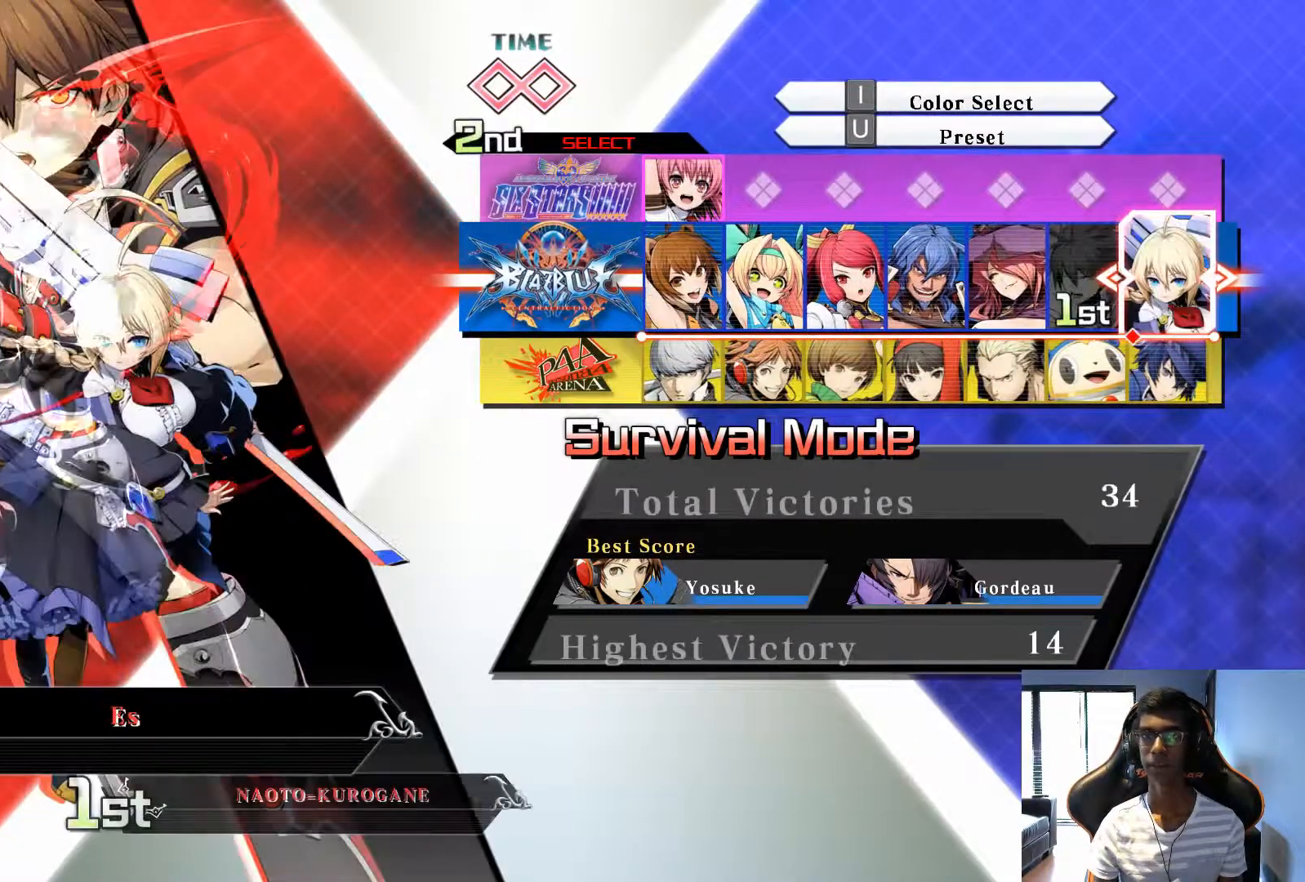
{"buttons": [], "left_stick": "left", "events": [[292, "left_stick", "left"], [375, "left_stick", "center"], [458, "left_stick", "left"]]}
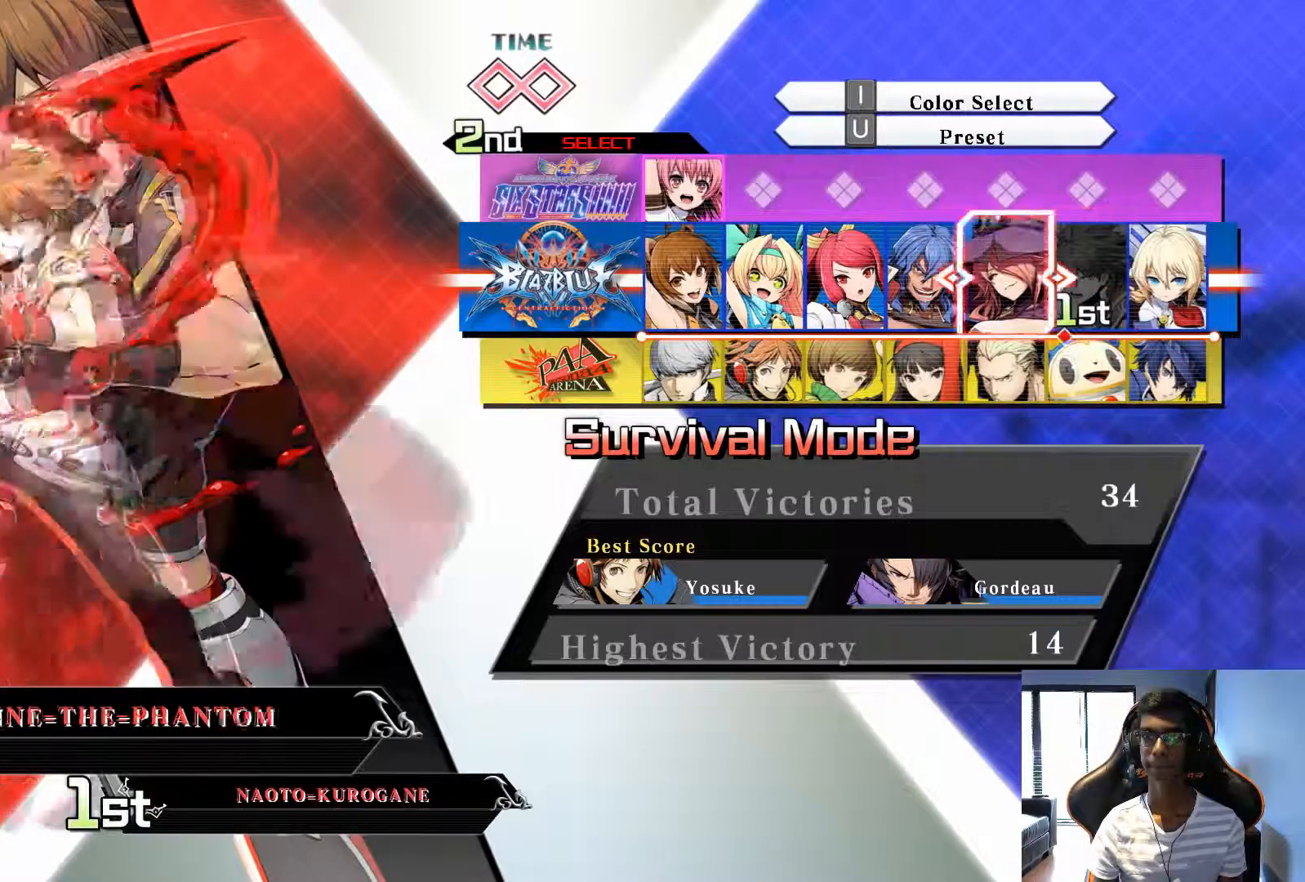
{"buttons": [], "left_stick": "down", "events": [[42, "left_stick", "center"], [125, "left_stick", "left"], [250, "left_stick", "center"], [500, "left_stick", "down"]]}
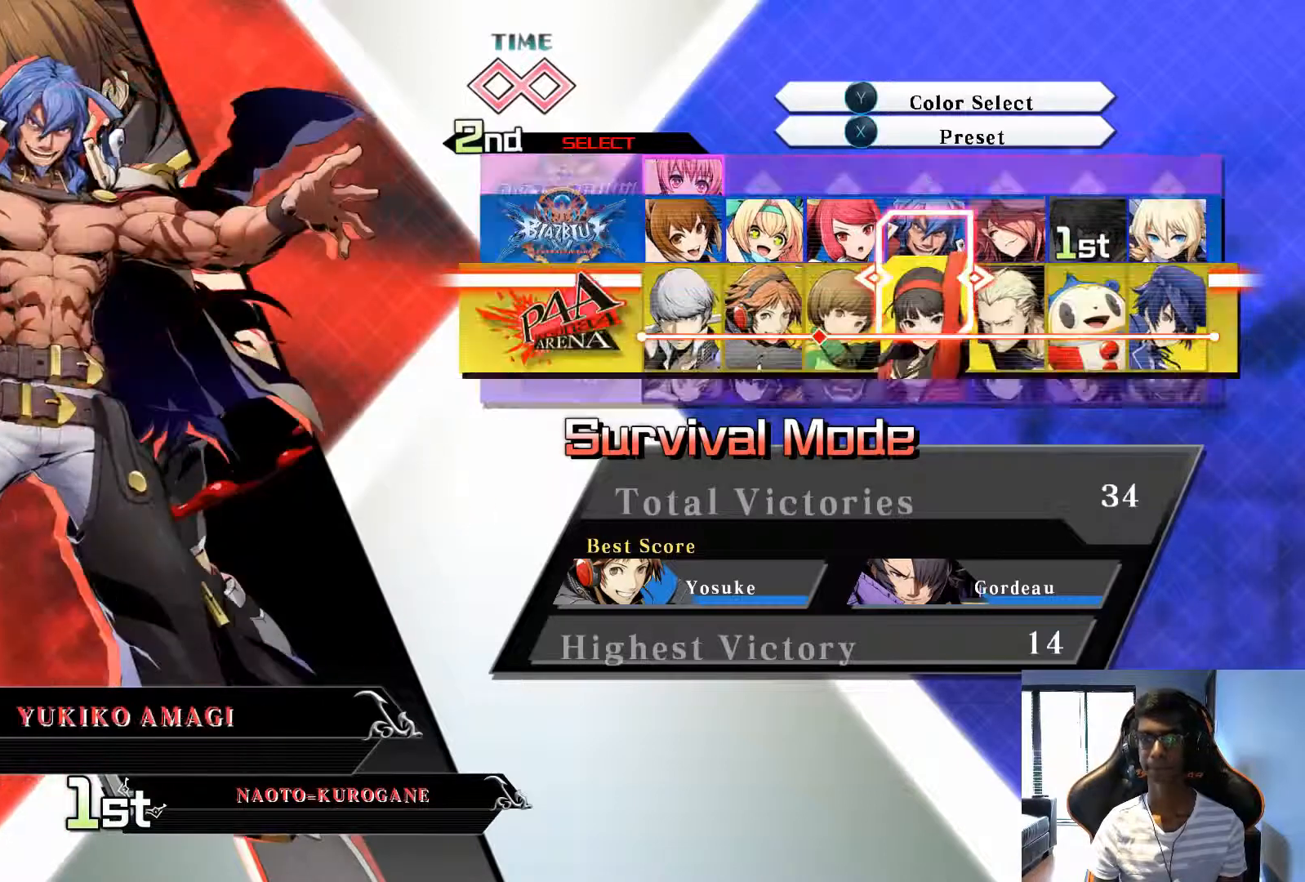
{"buttons": [], "left_stick": "center", "events": [[208, "left_stick", "center"]]}
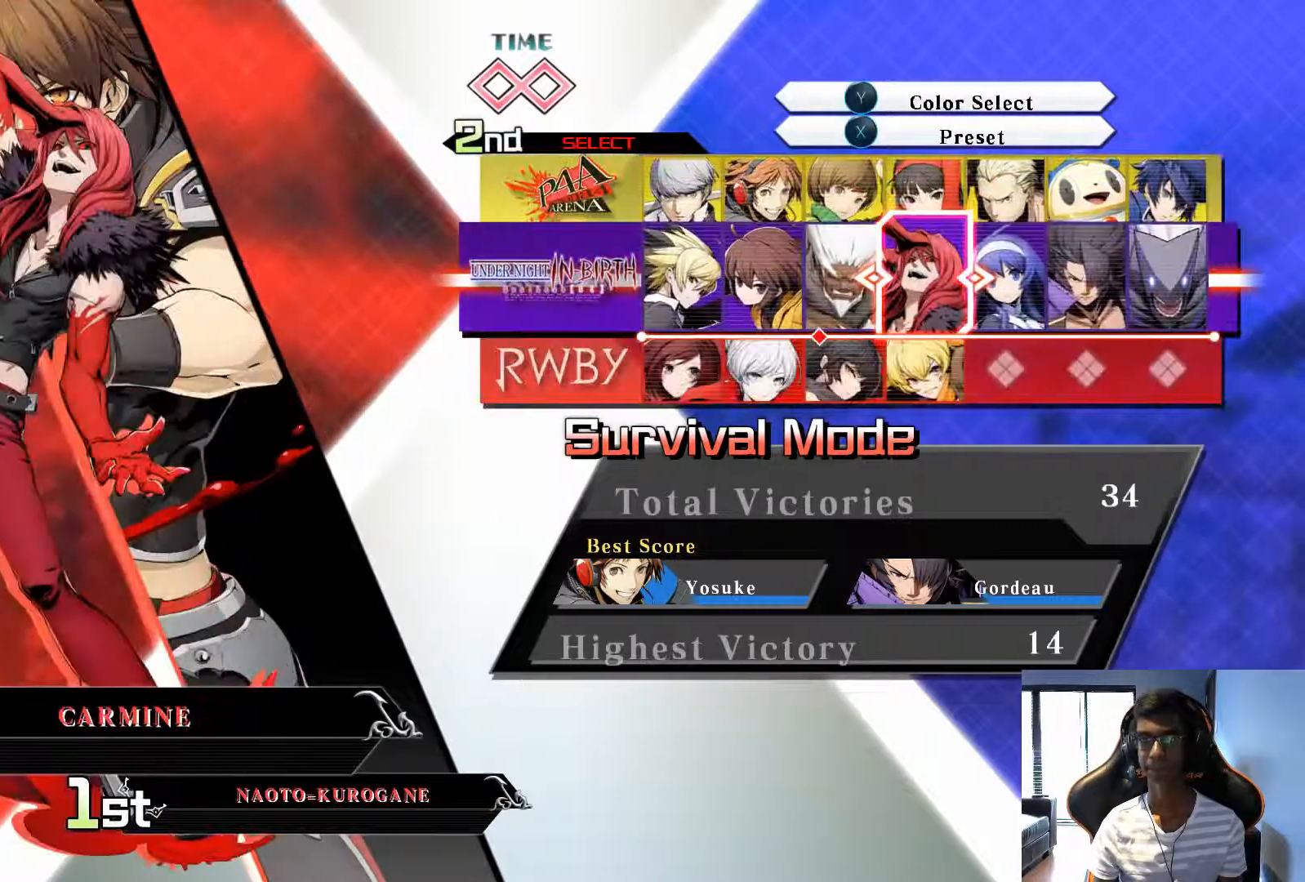
{"buttons": [], "left_stick": "center", "events": []}
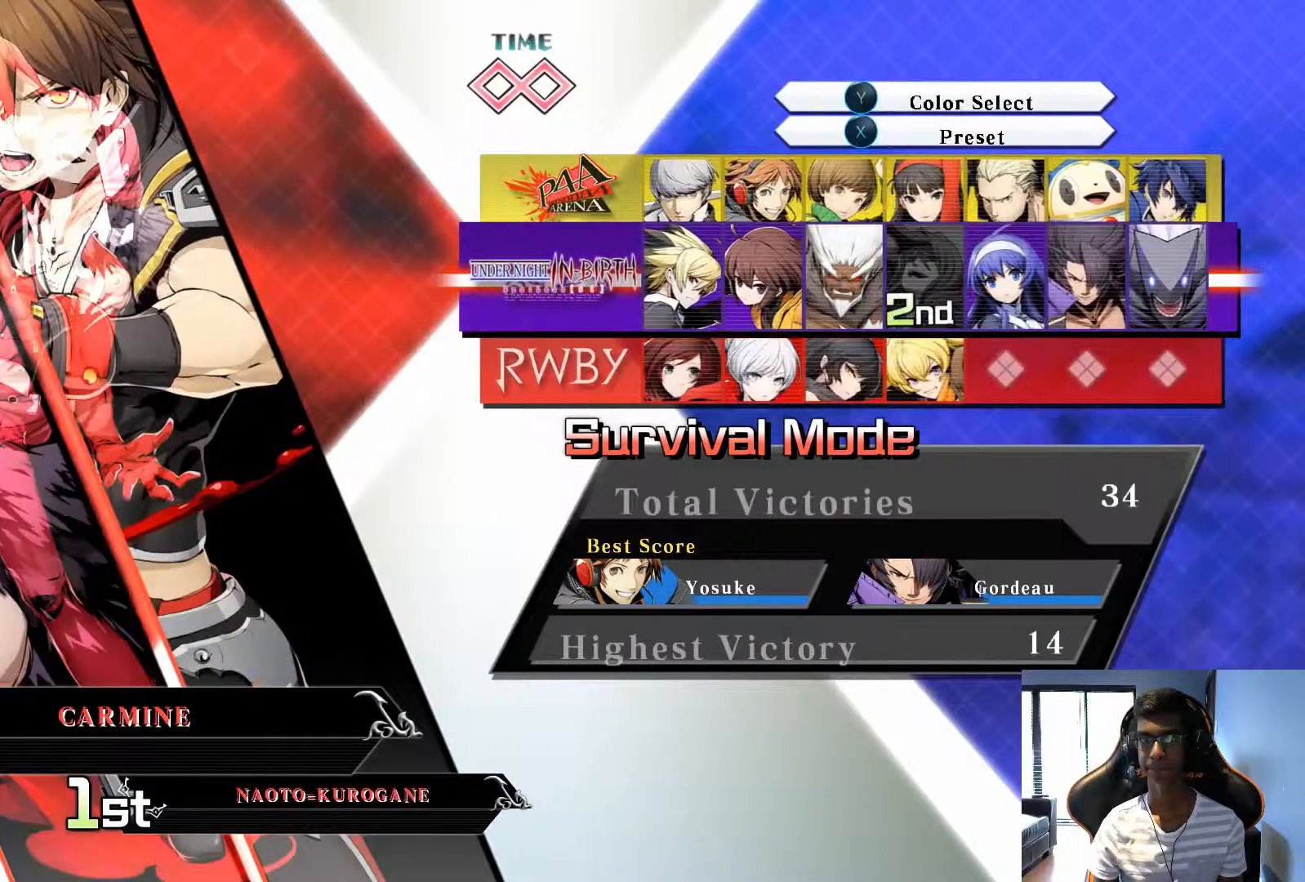
{"buttons": [], "left_stick": "center", "events": []}
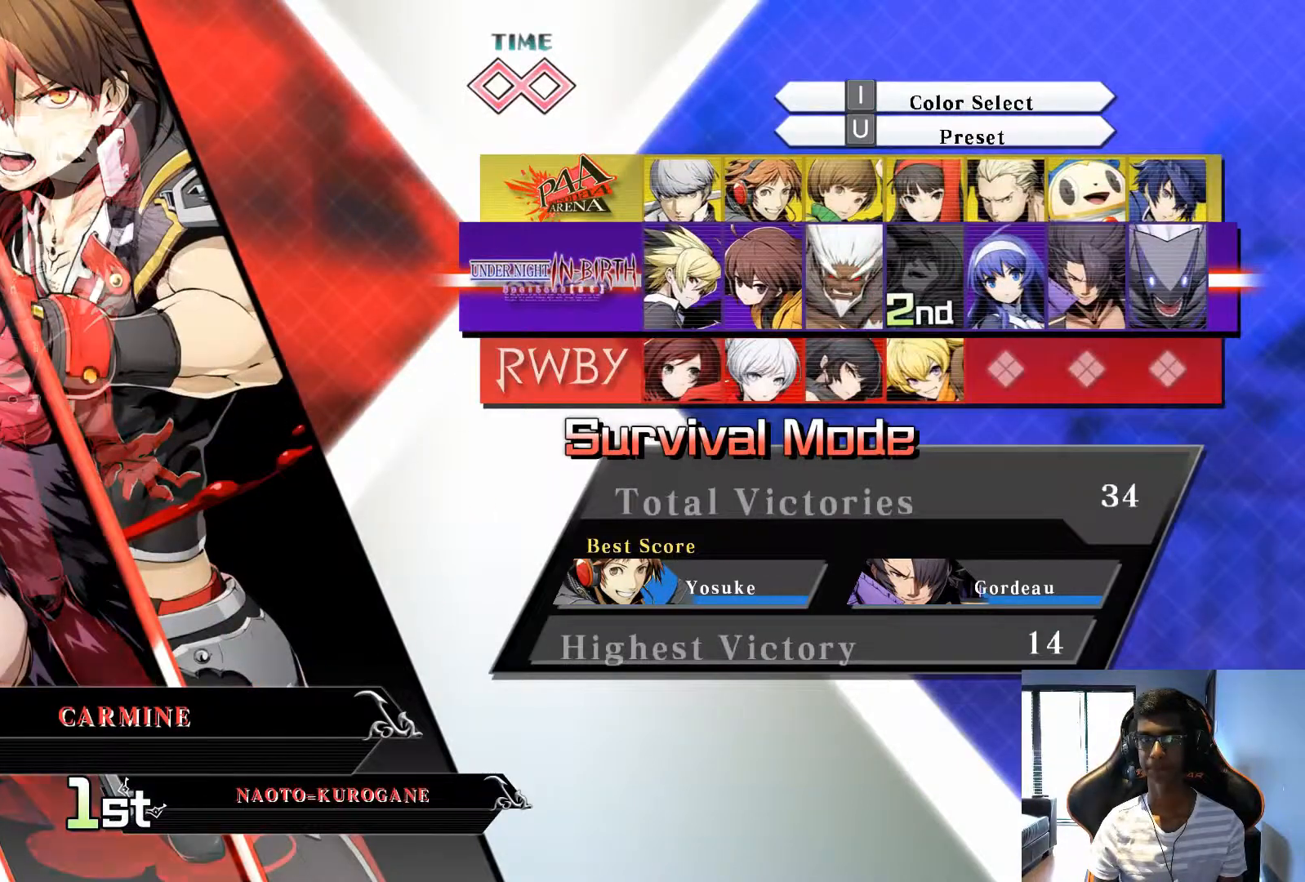
{"buttons": [], "left_stick": "center", "events": []}